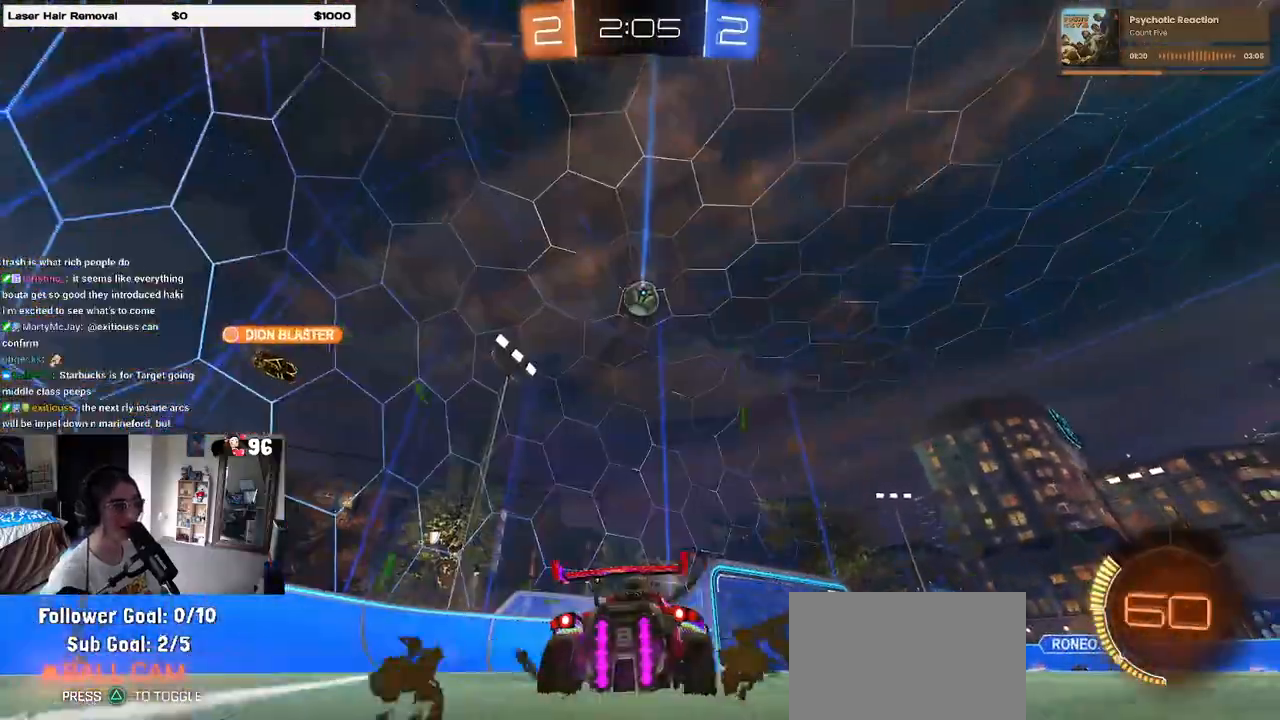
Gameplay with a controller (PlayStation layout); each line is a JSON object with the inputs held at the frame after it. "events" lists button and stick changes between this image and that frame as [ms after this image, input, new state], when the widget could be followed in between. Not read: R2.
{"buttons": [], "left_stick": "center", "right_stick": "center", "events": [[117, "L2", "down"], [300, "L2", "up"], [383, "left_stick", "center"]]}
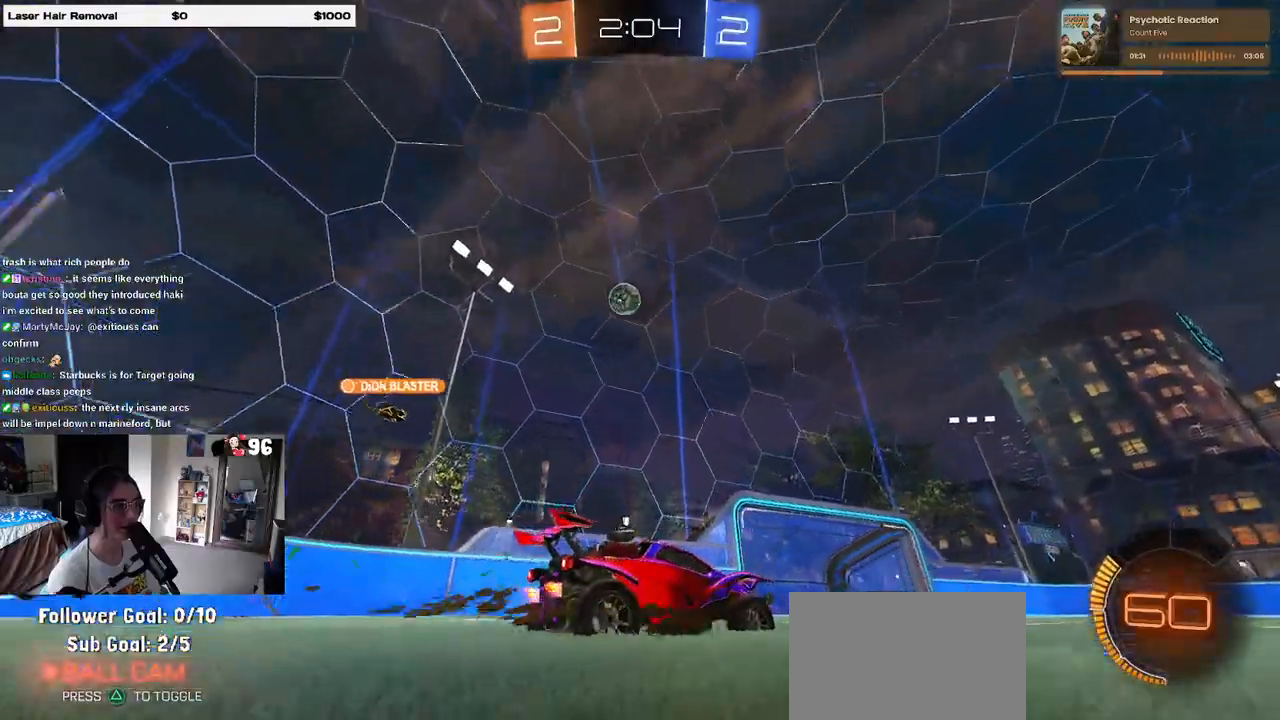
{"buttons": [], "left_stick": "center", "right_stick": "center", "events": [[50, "left_stick", "left"], [233, "left_stick", "center"]]}
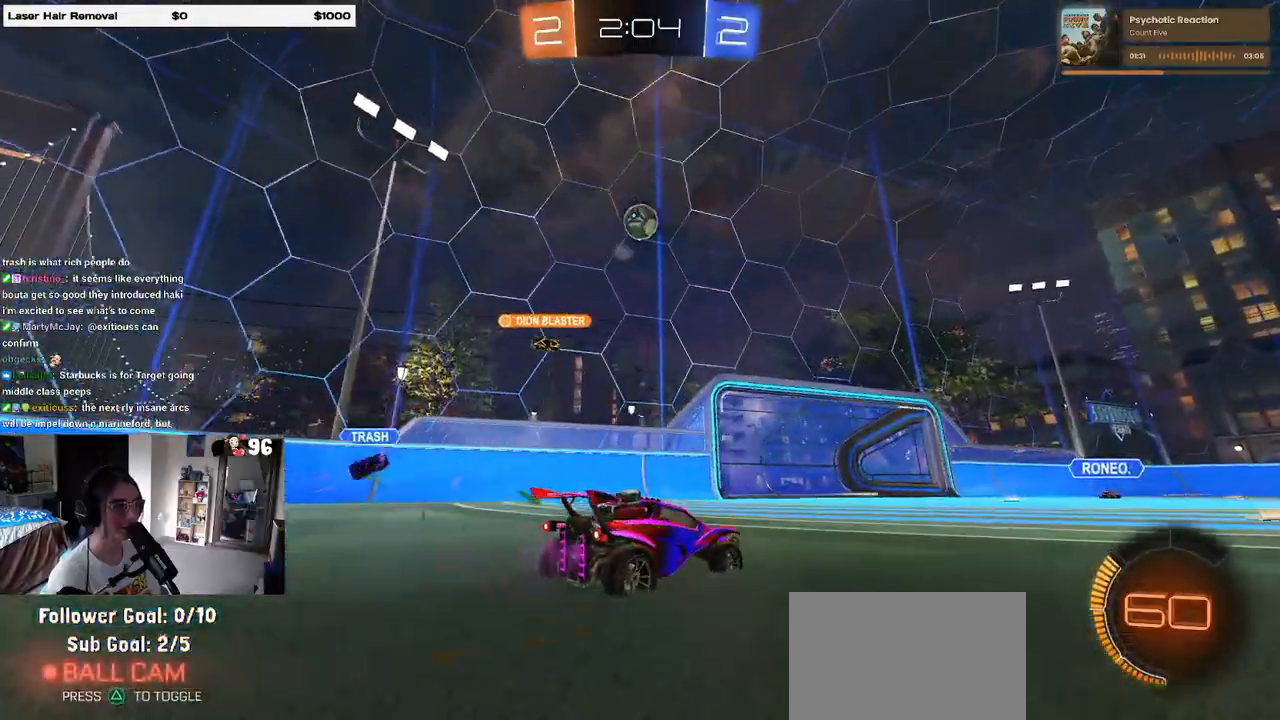
{"buttons": ["CROSS", "L1", "R1"], "left_stick": "down", "right_stick": "center", "events": [[100, "left_stick", "down-right"], [133, "CROSS", "down"], [167, "left_stick", "down"], [300, "CROSS", "up"], [300, "left_stick", "center"], [333, "CROSS", "down"], [350, "R1", "down"], [350, "left_stick", "down"], [500, "L1", "down"]]}
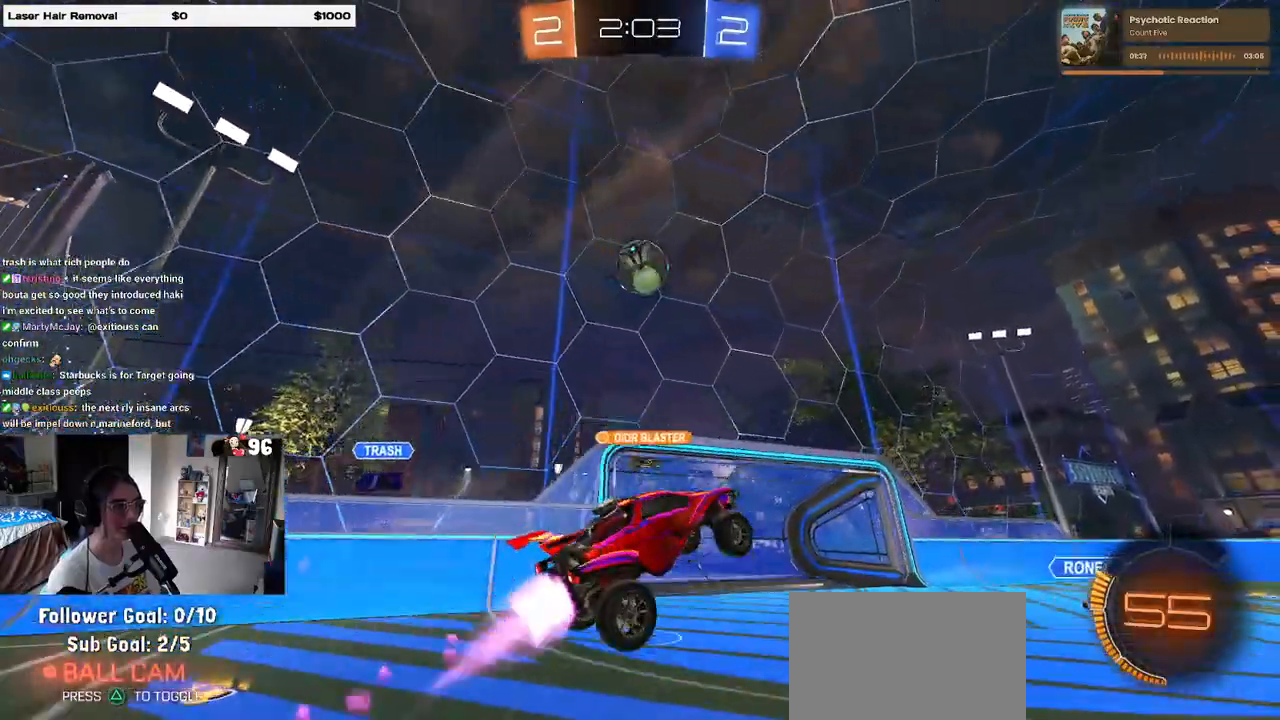
{"buttons": ["R1"], "left_stick": "up-right", "right_stick": "center", "events": [[17, "left_stick", "down-right"], [150, "left_stick", "up-right"], [317, "left_stick", "up"], [333, "L1", "up"], [450, "CROSS", "up"], [467, "left_stick", "up-right"]]}
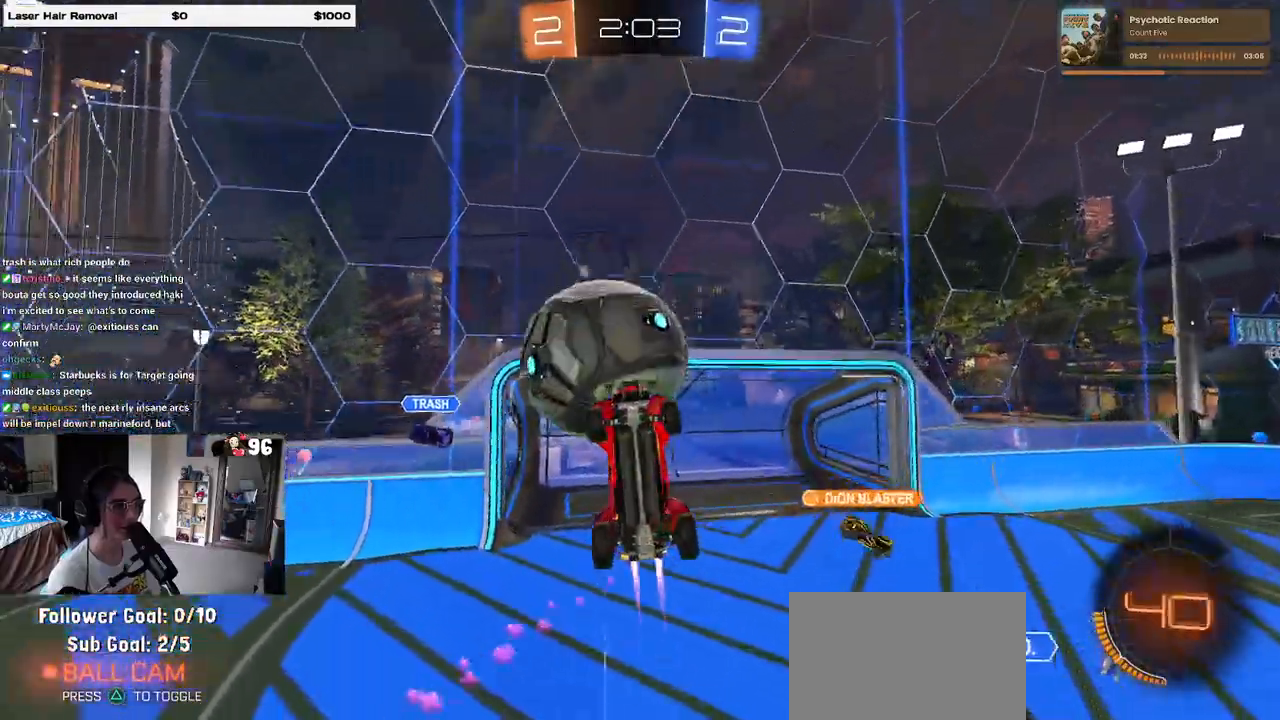
{"buttons": [], "left_stick": "right", "right_stick": "center", "events": [[33, "R1", "up"], [67, "left_stick", "right"], [317, "left_stick", "up-right"], [417, "left_stick", "right"]]}
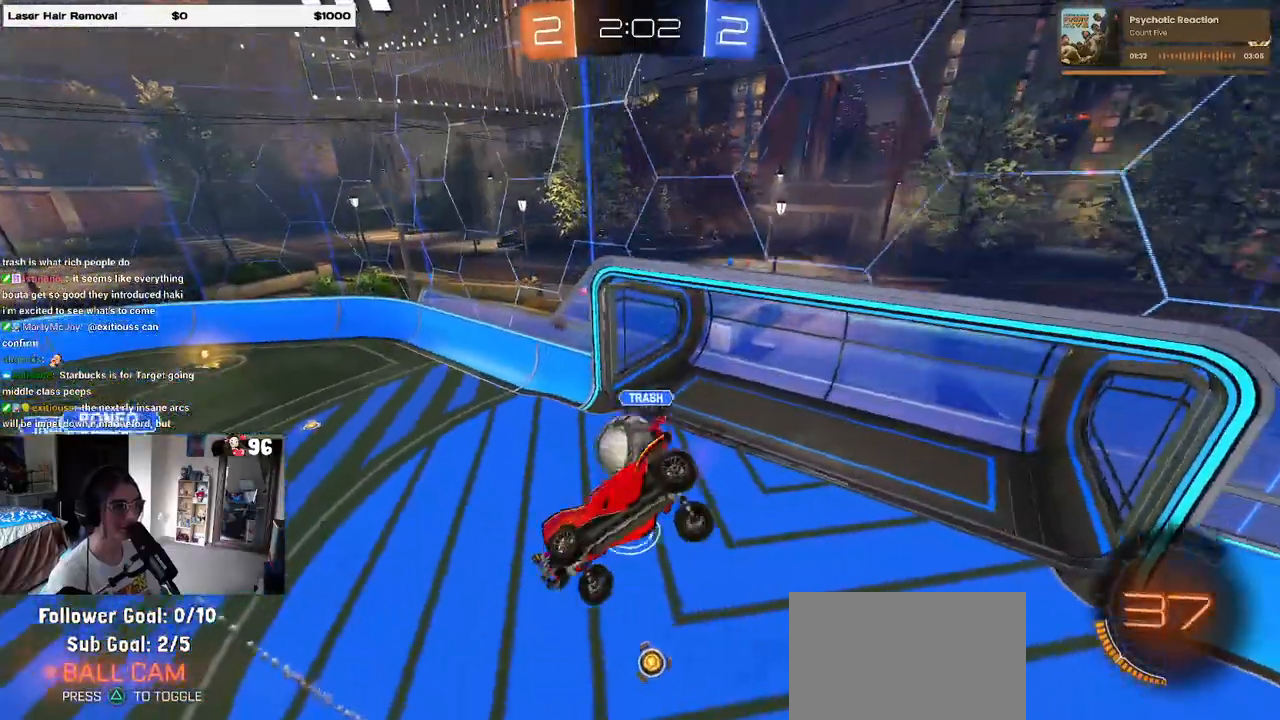
{"buttons": ["SQUARE"], "left_stick": "right", "right_stick": "center", "events": [[17, "SQUARE", "down"]]}
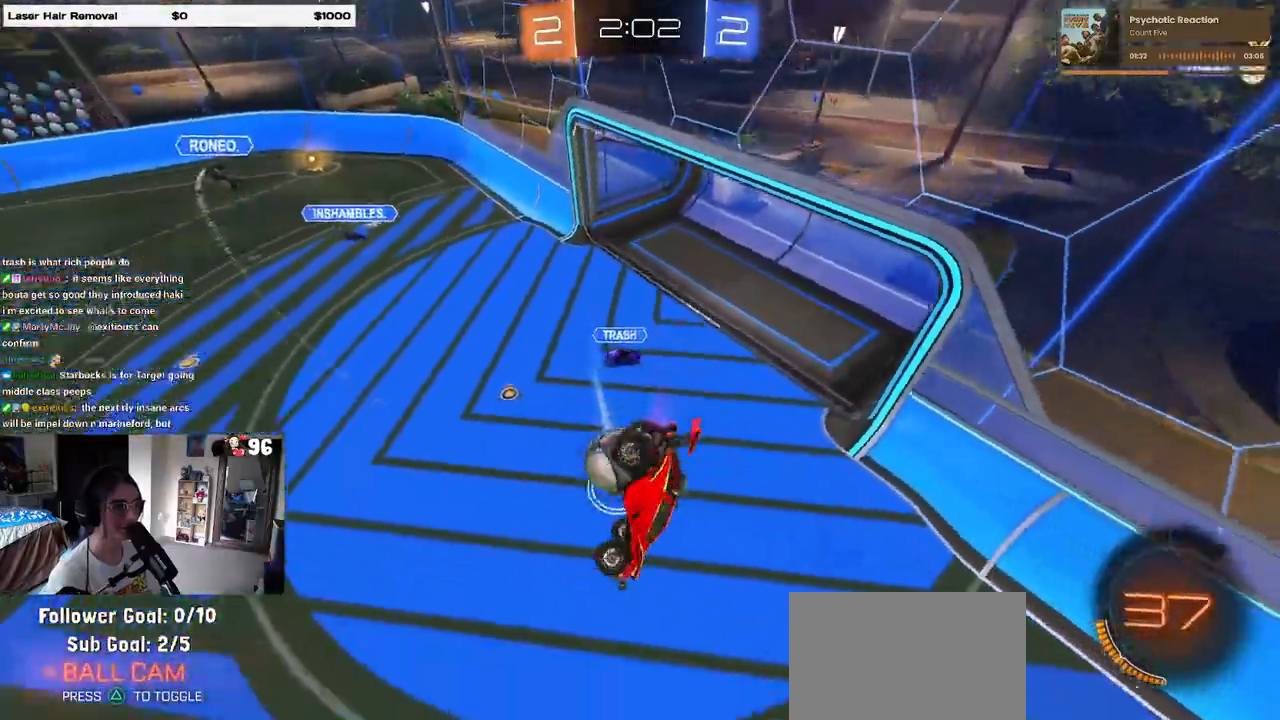
{"buttons": ["SQUARE"], "left_stick": "right", "right_stick": "center", "events": [[67, "left_stick", "center"], [100, "SQUARE", "up"], [267, "left_stick", "left"], [383, "left_stick", "center"], [433, "left_stick", "right"], [483, "SQUARE", "down"]]}
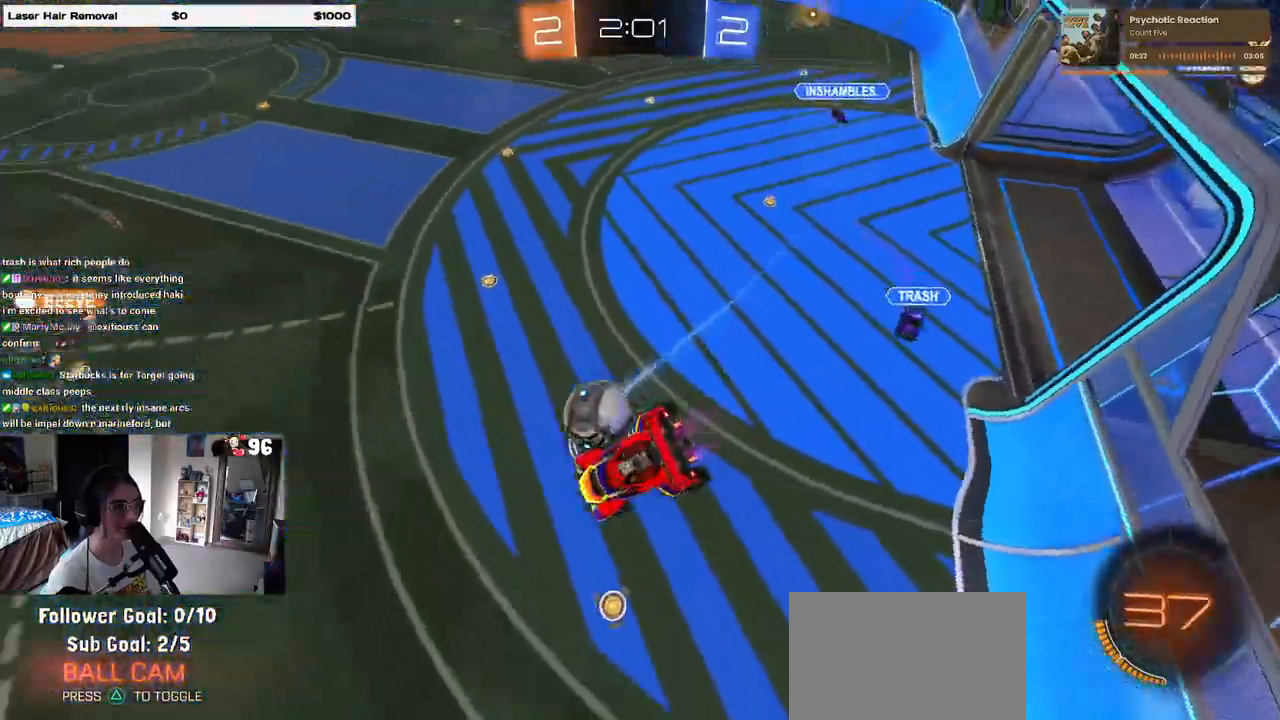
{"buttons": [], "left_stick": "center", "right_stick": "center", "events": [[67, "left_stick", "up-right"], [183, "SQUARE", "up"], [183, "left_stick", "center"]]}
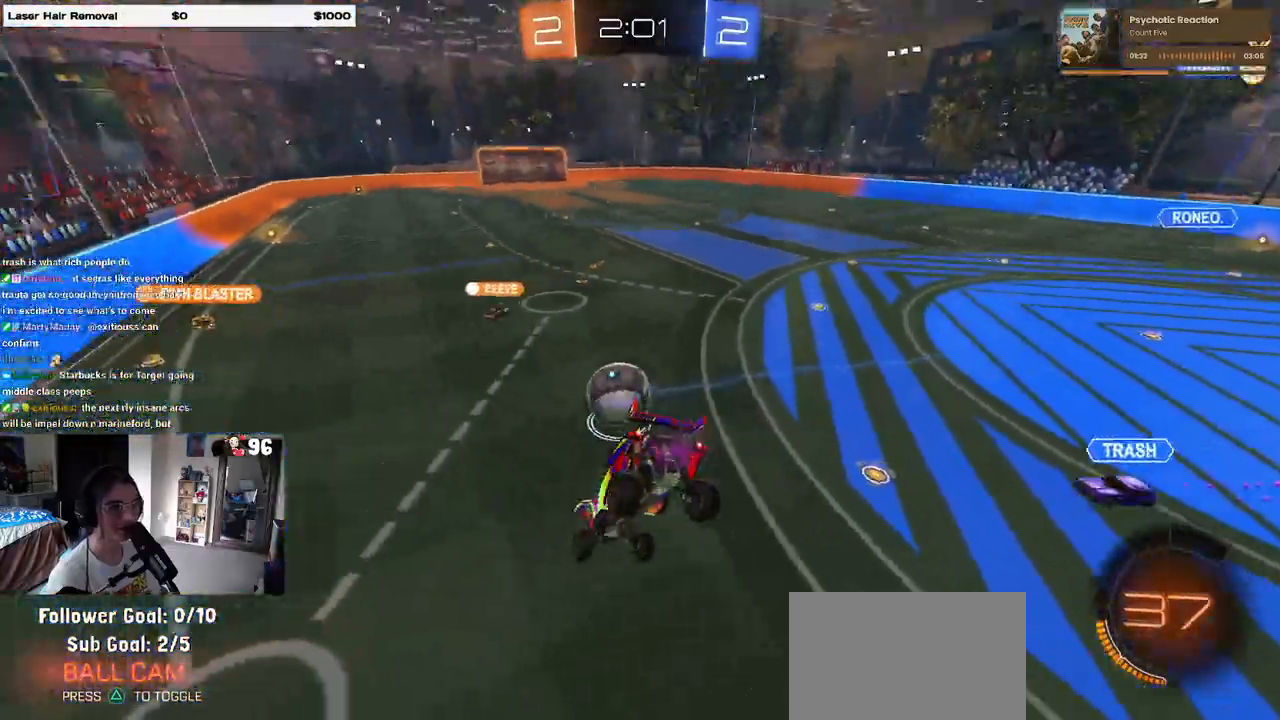
{"buttons": [], "left_stick": "center", "right_stick": "center", "events": [[250, "left_stick", "left"], [417, "left_stick", "center"]]}
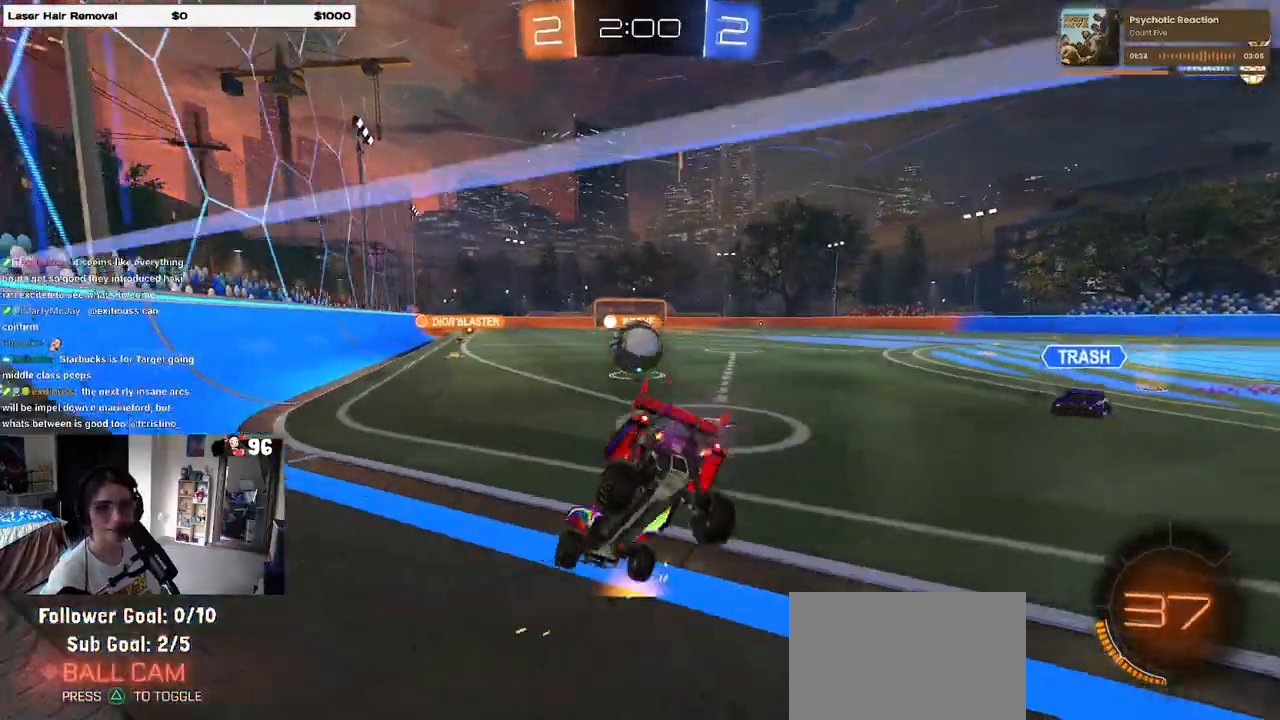
{"buttons": [], "left_stick": "right", "right_stick": "center", "events": [[133, "left_stick", "right"]]}
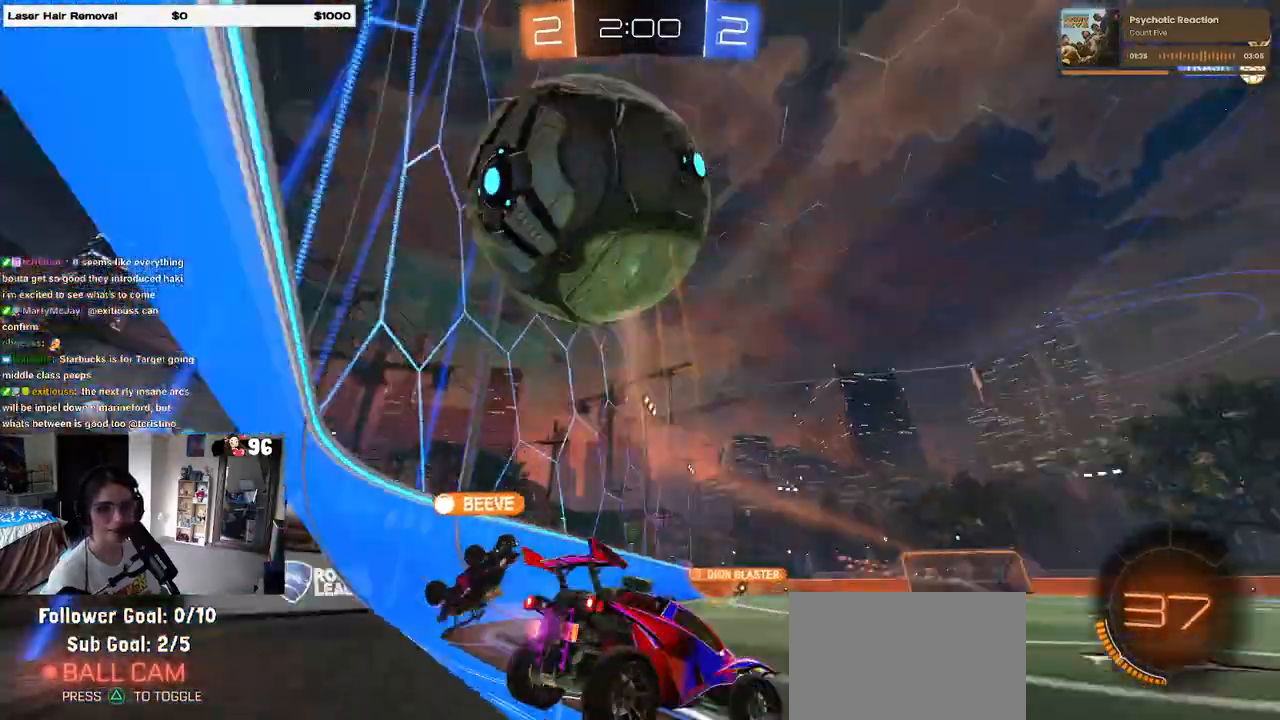
{"buttons": ["R1"], "left_stick": "right", "right_stick": "center", "events": [[83, "left_stick", "center"], [417, "left_stick", "right"], [500, "R1", "down"]]}
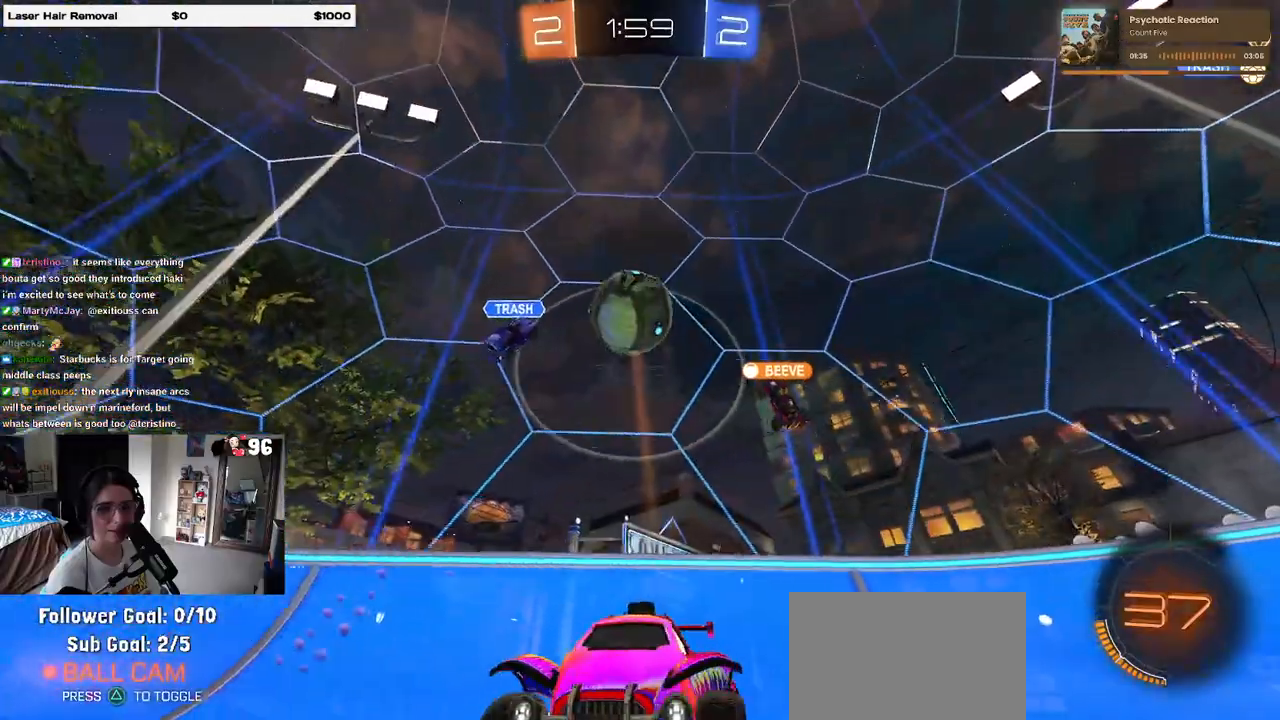
{"buttons": ["R1"], "left_stick": "center", "right_stick": "center", "events": [[133, "left_stick", "center"], [300, "left_stick", "left"], [500, "left_stick", "center"]]}
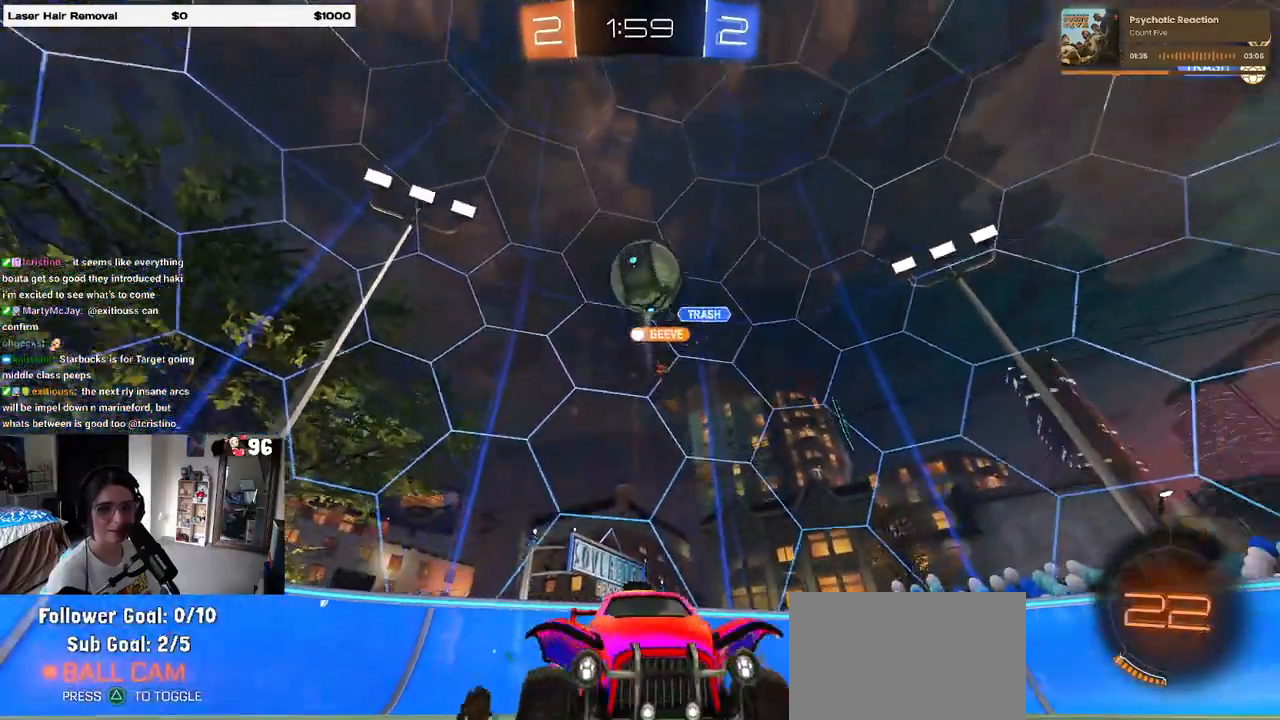
{"buttons": ["TRIANGLE", "R1"], "left_stick": "down-left", "right_stick": "center", "events": [[33, "CROSS", "down"], [33, "left_stick", "up-right"], [117, "CROSS", "up"], [133, "left_stick", "up-left"], [183, "CROSS", "down"], [283, "left_stick", "down-left"], [317, "CROSS", "up"], [383, "TRIANGLE", "down"]]}
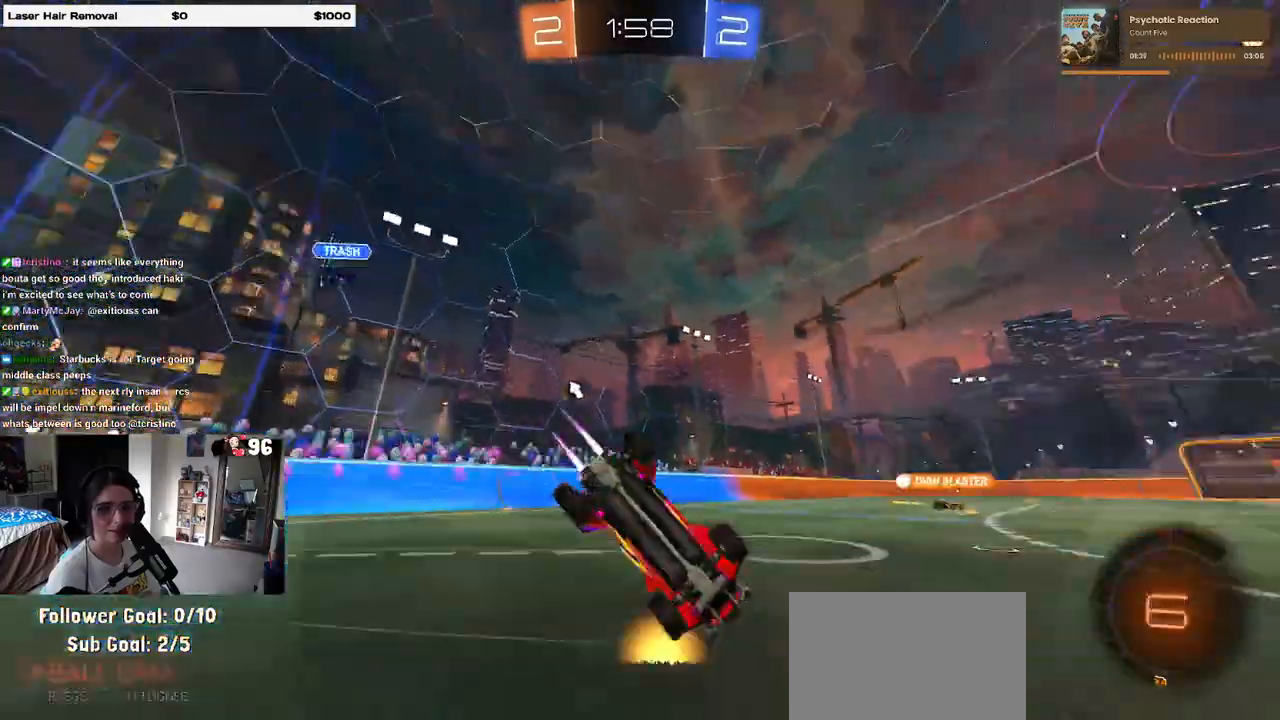
{"buttons": ["SQUARE"], "left_stick": "down-left", "right_stick": "center", "events": [[17, "TRIANGLE", "up"], [67, "R1", "up"], [233, "SQUARE", "down"]]}
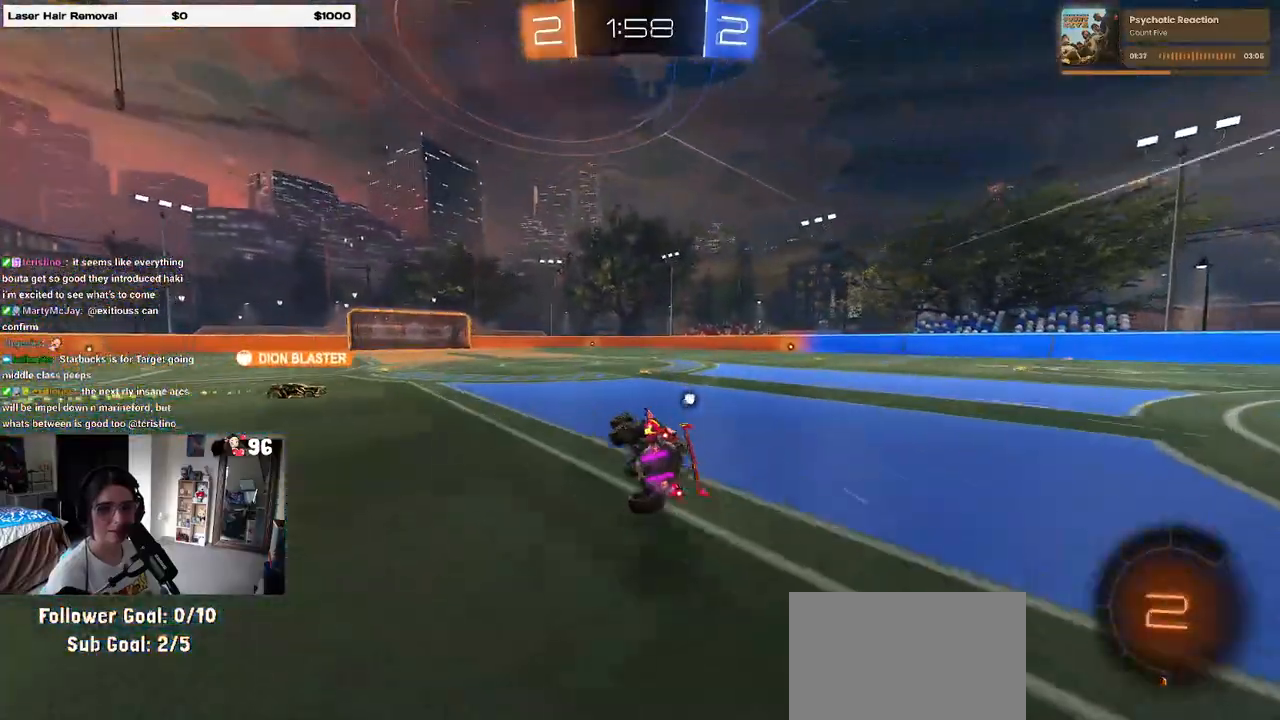
{"buttons": ["R1"], "left_stick": "center", "right_stick": "center", "events": [[133, "SQUARE", "up"], [150, "left_stick", "down-right"], [267, "left_stick", "center"], [450, "R1", "down"]]}
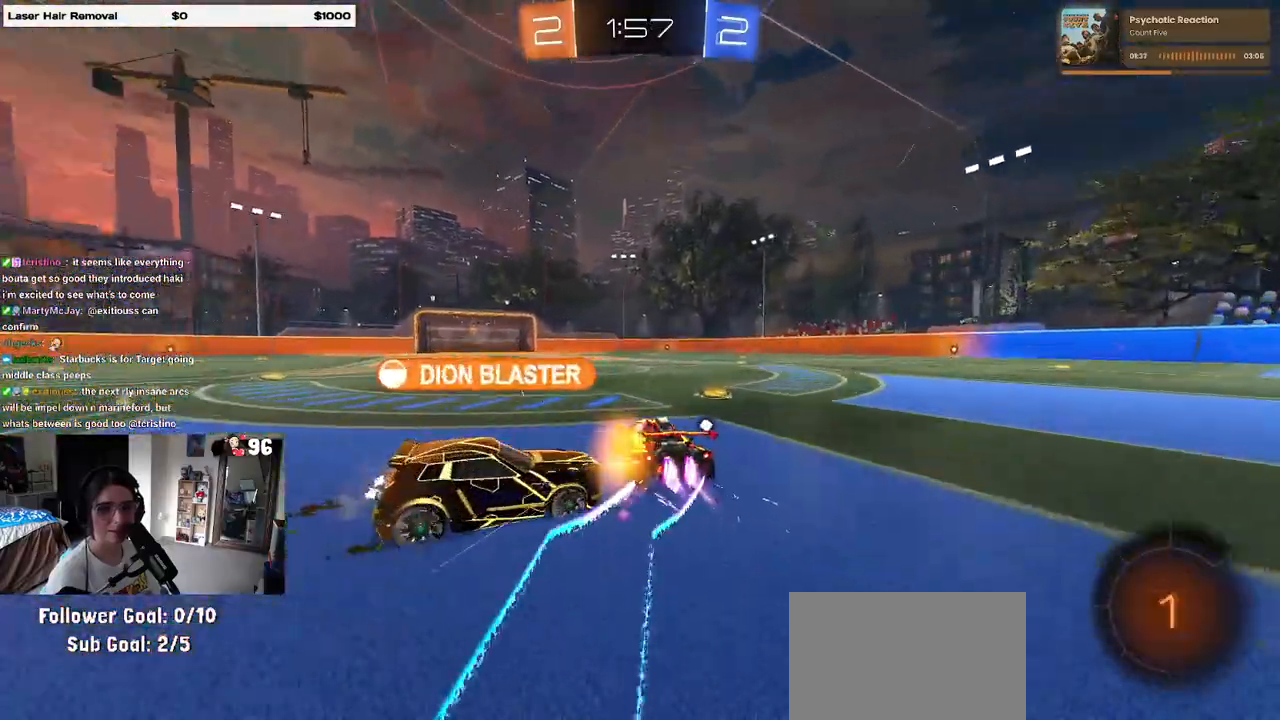
{"buttons": ["CROSS"], "left_stick": "right", "right_stick": "center", "events": [[217, "R1", "up"], [350, "left_stick", "right"], [467, "CROSS", "down"]]}
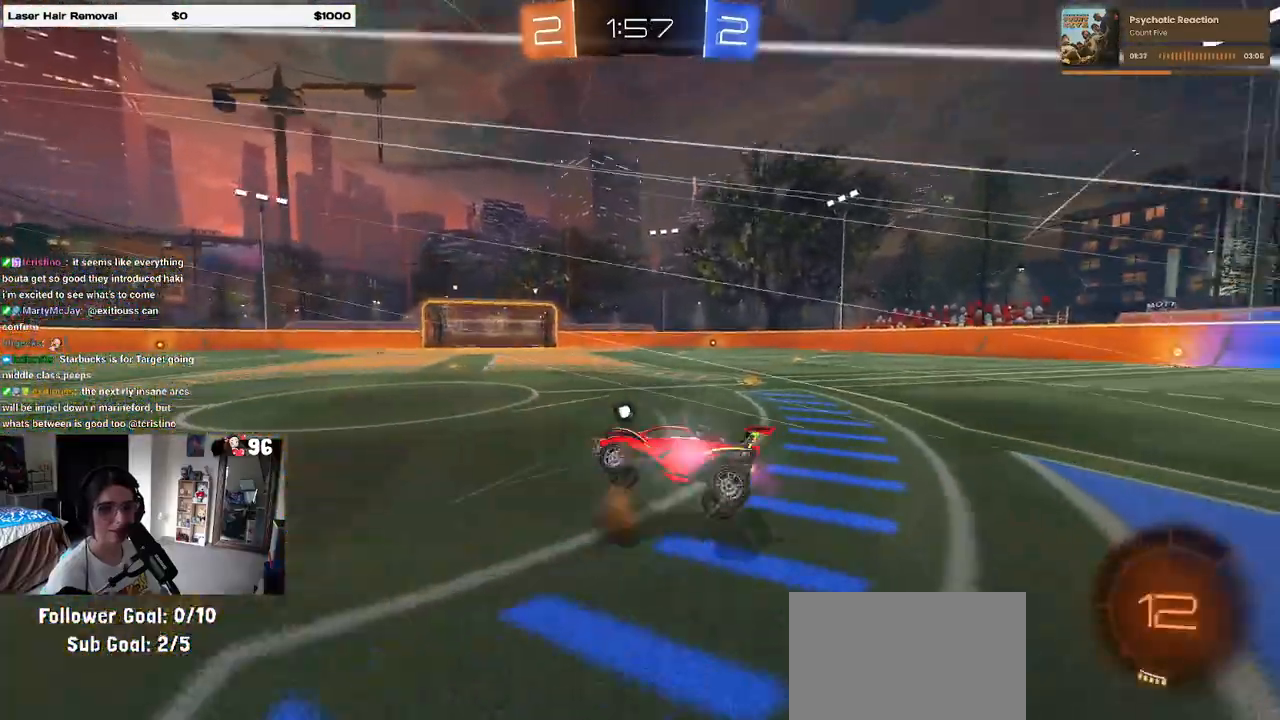
{"buttons": [], "left_stick": "up-right", "right_stick": "center", "events": [[33, "CROSS", "up"], [150, "left_stick", "up-right"], [267, "left_stick", "center"], [483, "left_stick", "up-right"]]}
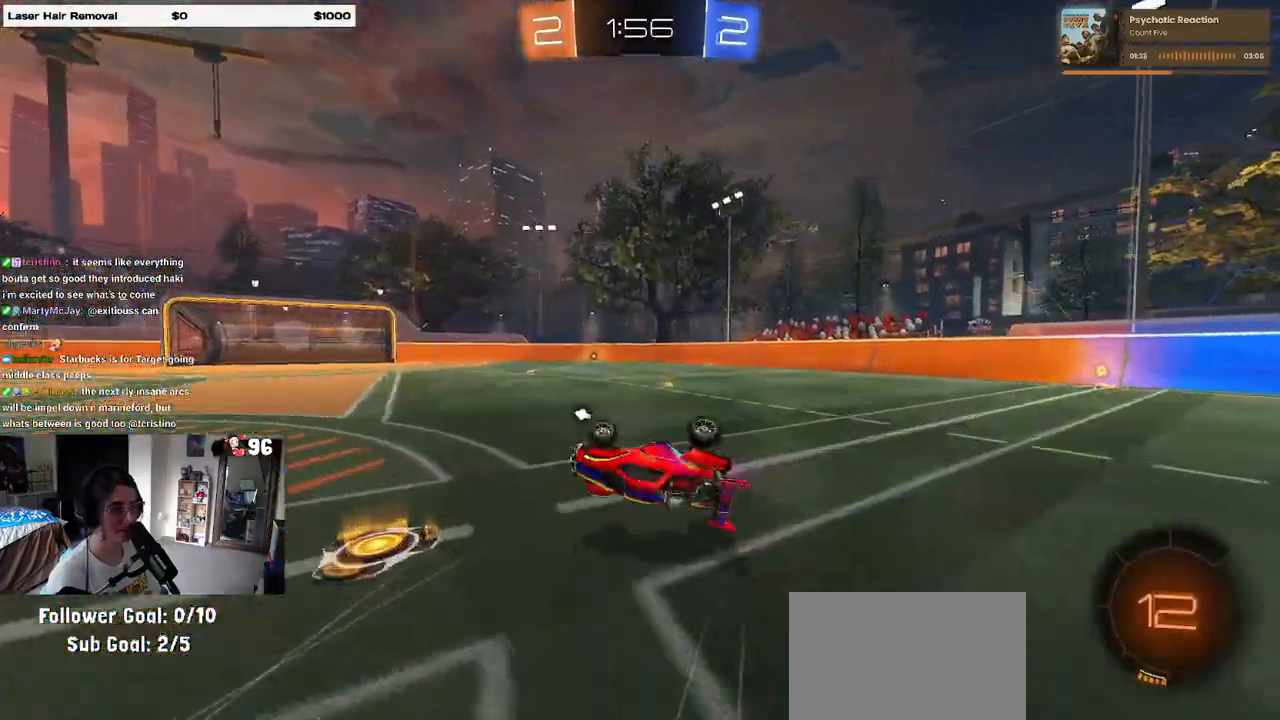
{"buttons": ["SQUARE"], "left_stick": "center", "right_stick": "center", "events": [[400, "SQUARE", "down"], [483, "left_stick", "center"]]}
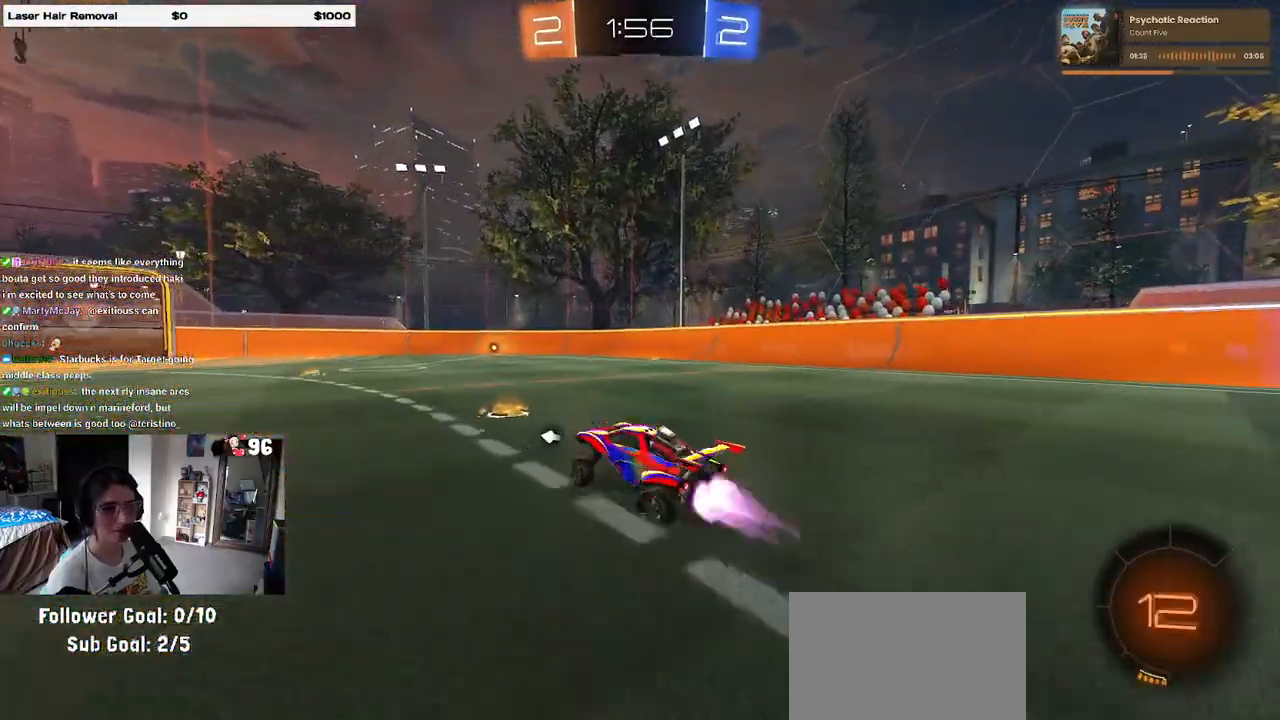
{"buttons": ["R1"], "left_stick": "center", "right_stick": "center", "events": [[17, "R1", "down"], [283, "SQUARE", "up"], [283, "left_stick", "left"], [450, "left_stick", "center"]]}
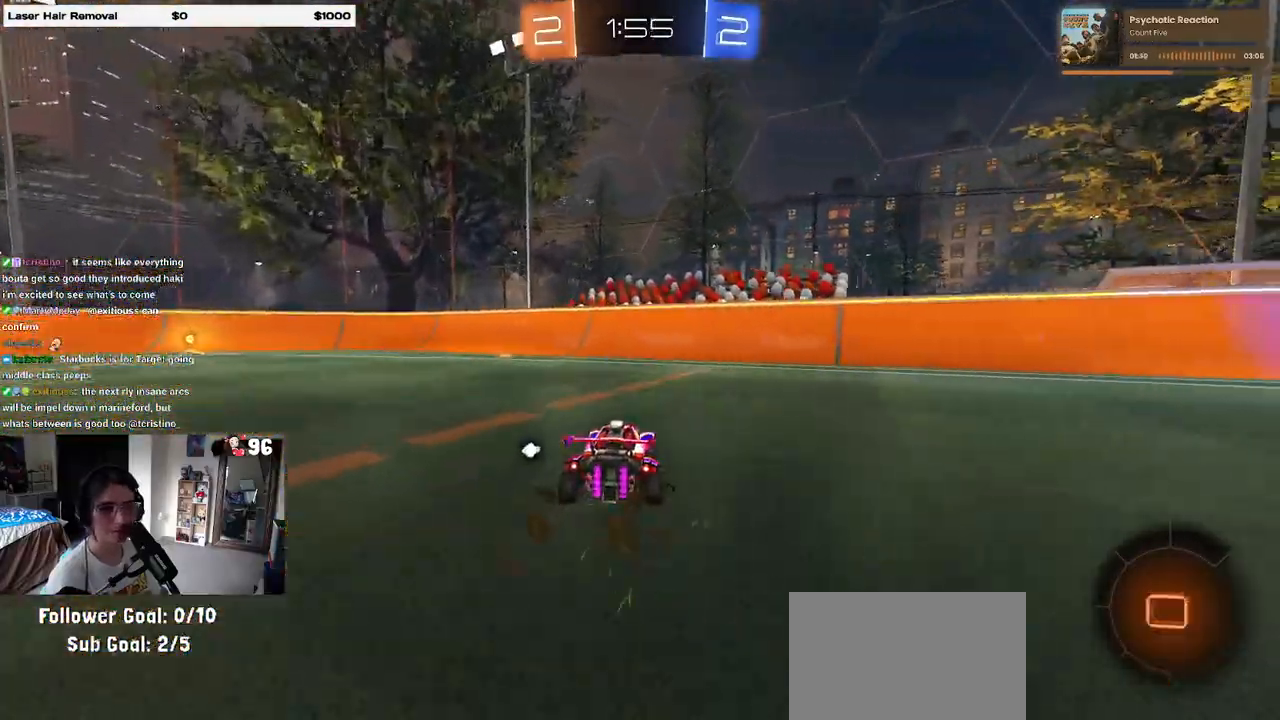
{"buttons": [], "left_stick": "center", "right_stick": "center", "events": [[83, "left_stick", "left"], [167, "R1", "up"], [333, "left_stick", "center"]]}
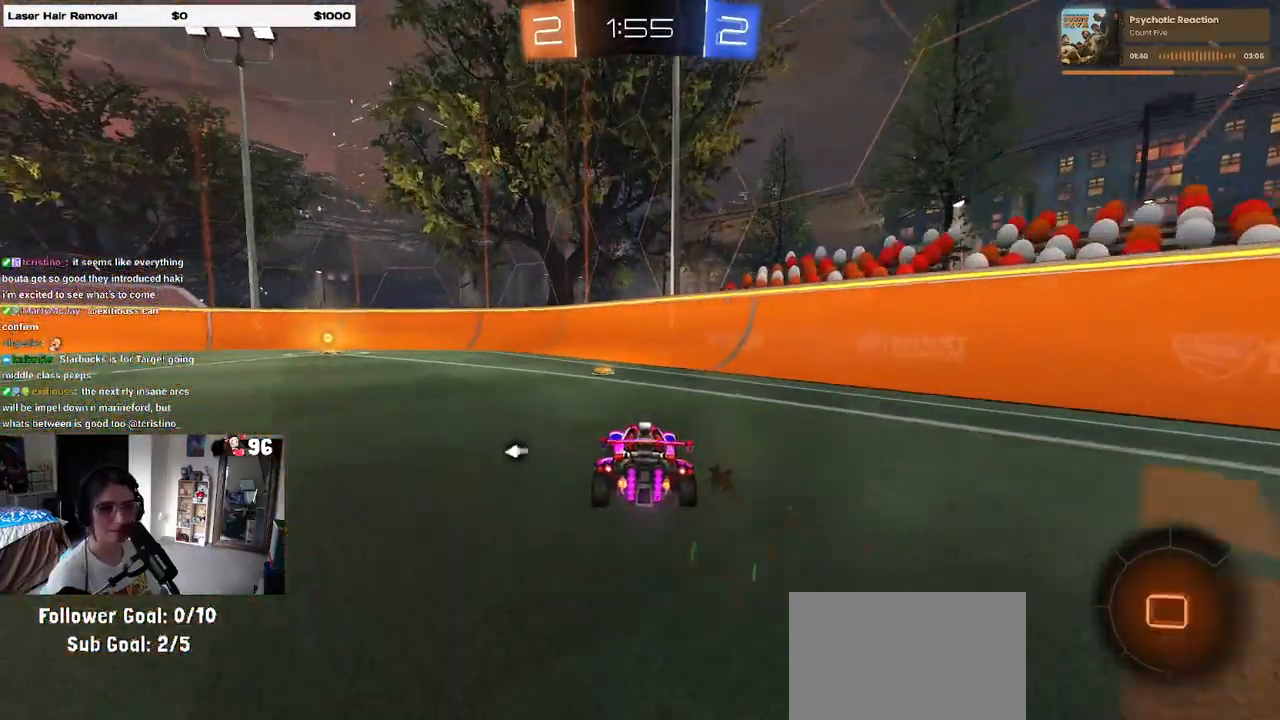
{"buttons": [], "left_stick": "left", "right_stick": "center", "events": [[67, "left_stick", "left"]]}
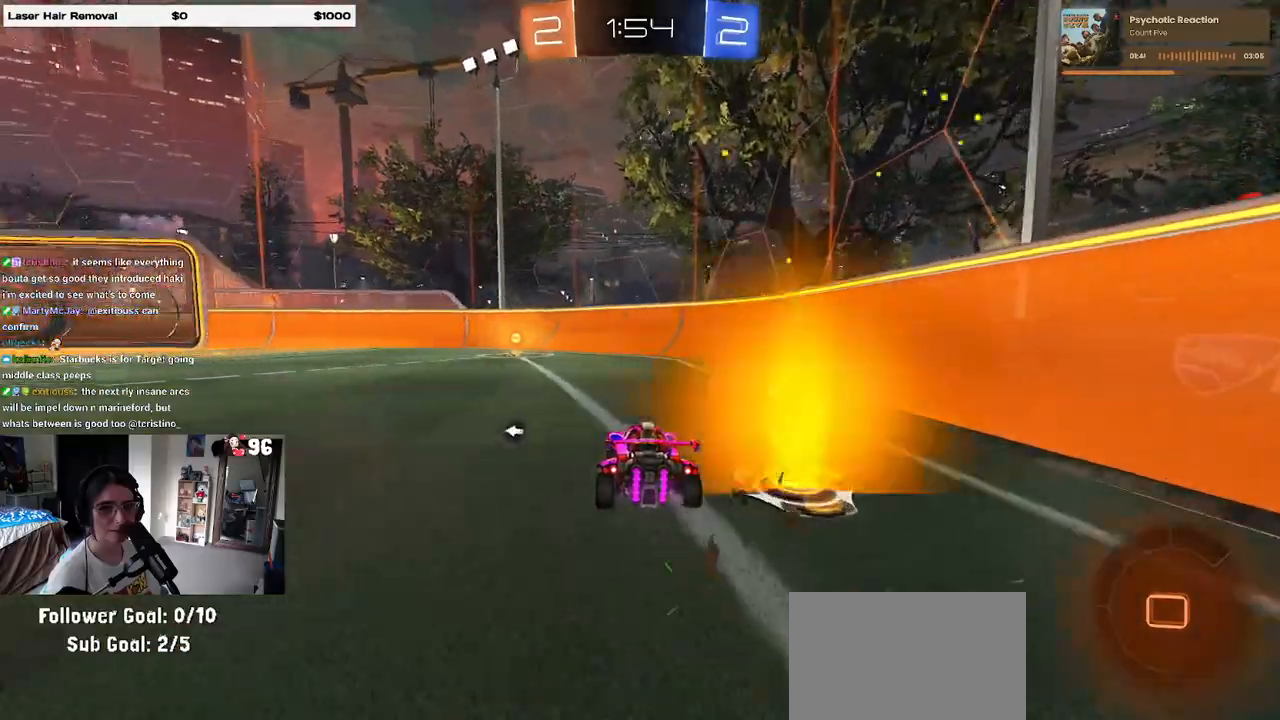
{"buttons": [], "left_stick": "center", "right_stick": "center", "events": [[67, "left_stick", "center"], [100, "TRIANGLE", "down"], [217, "TRIANGLE", "up"]]}
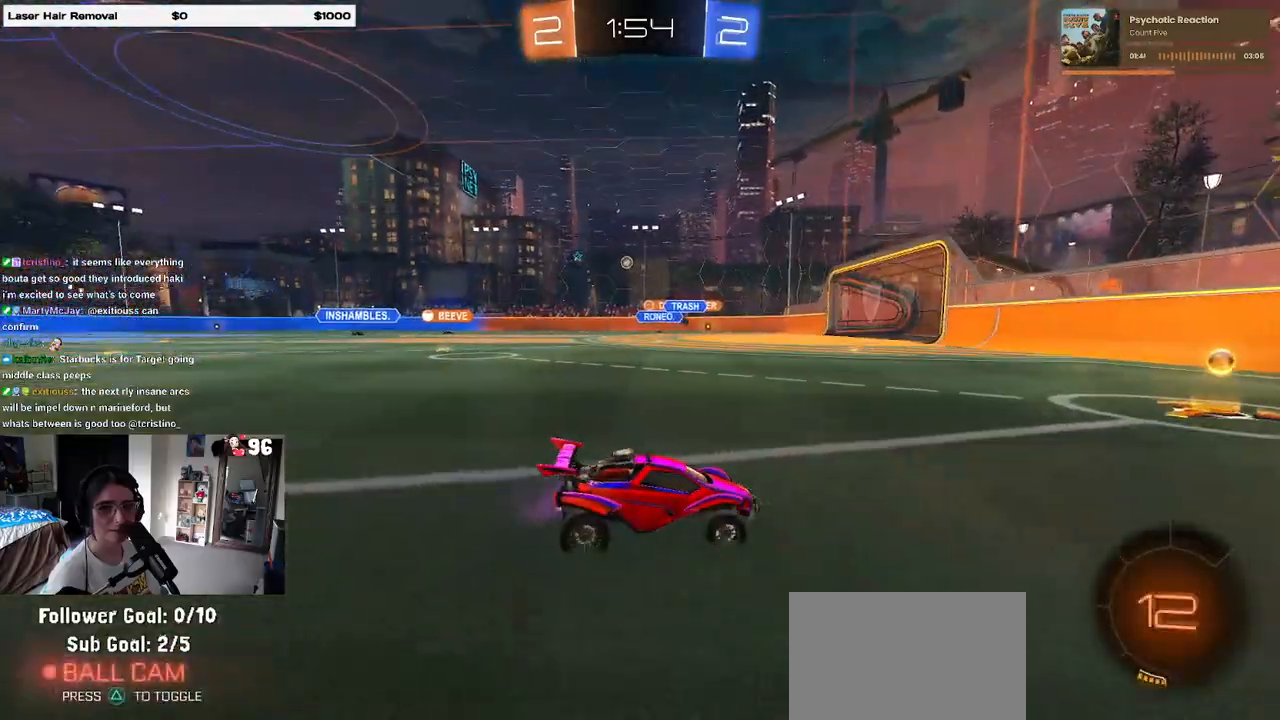
{"buttons": [], "left_stick": "left", "right_stick": "center", "events": [[200, "left_stick", "left"]]}
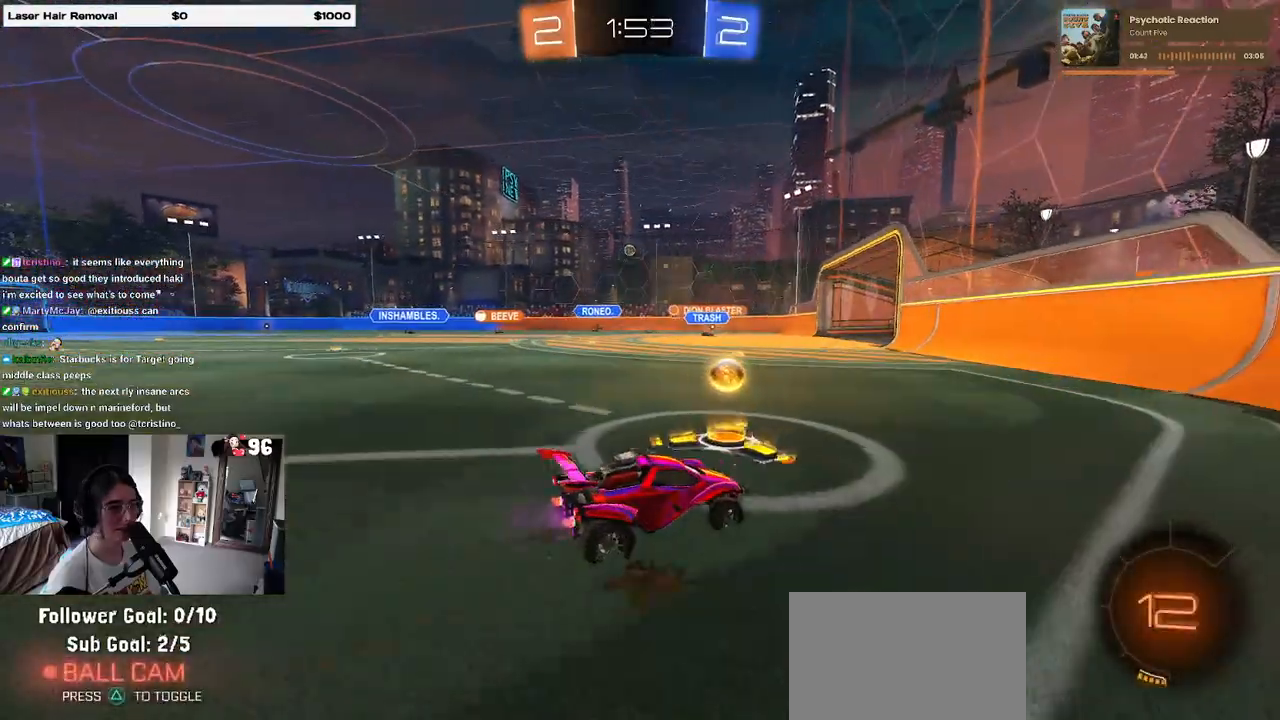
{"buttons": [], "left_stick": "center", "right_stick": "center", "events": [[450, "left_stick", "center"]]}
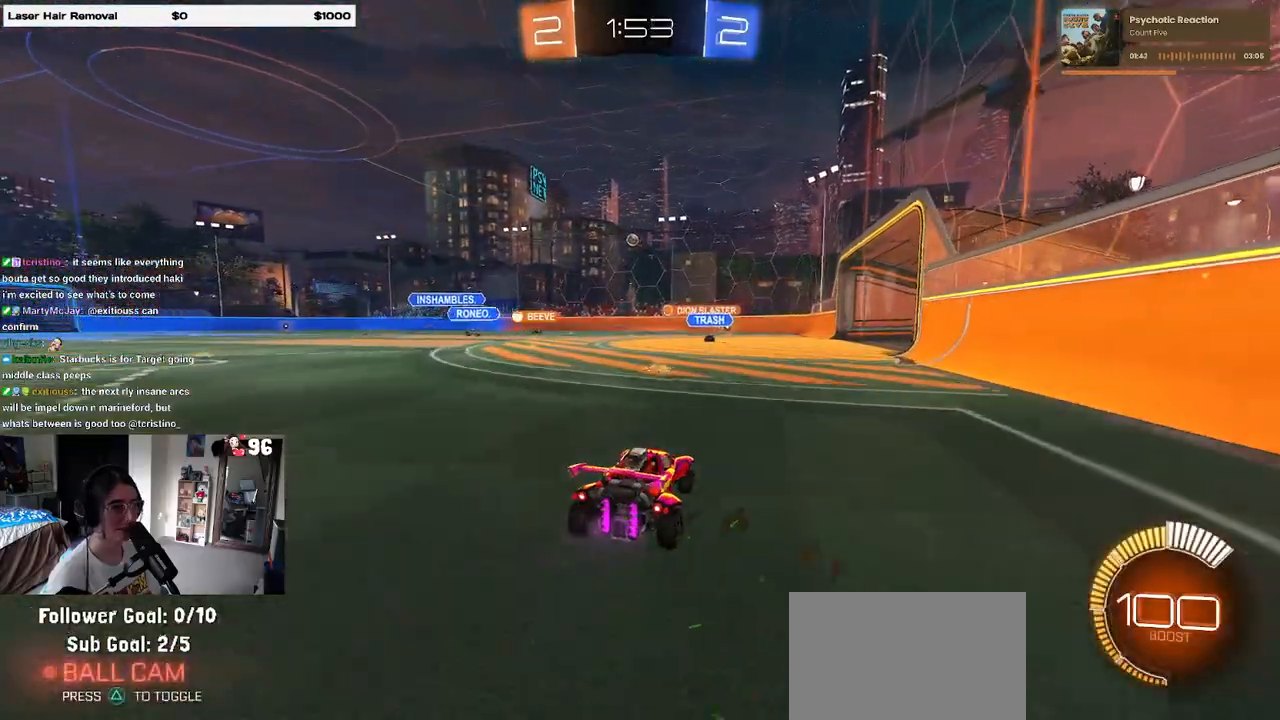
{"buttons": ["R1"], "left_stick": "right", "right_stick": "center", "events": [[217, "left_stick", "right"], [350, "R1", "down"]]}
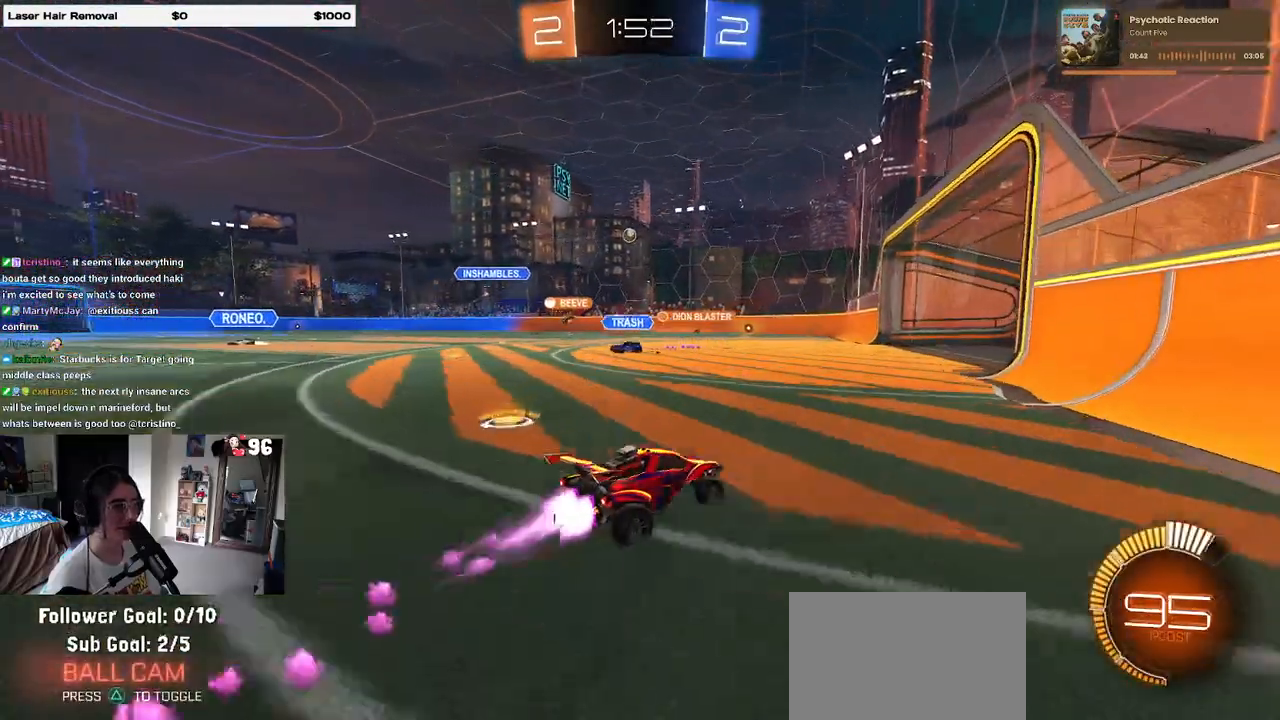
{"buttons": [], "left_stick": "center", "right_stick": "center", "events": [[33, "left_stick", "center"], [117, "R1", "up"], [167, "left_stick", "left"], [400, "left_stick", "center"]]}
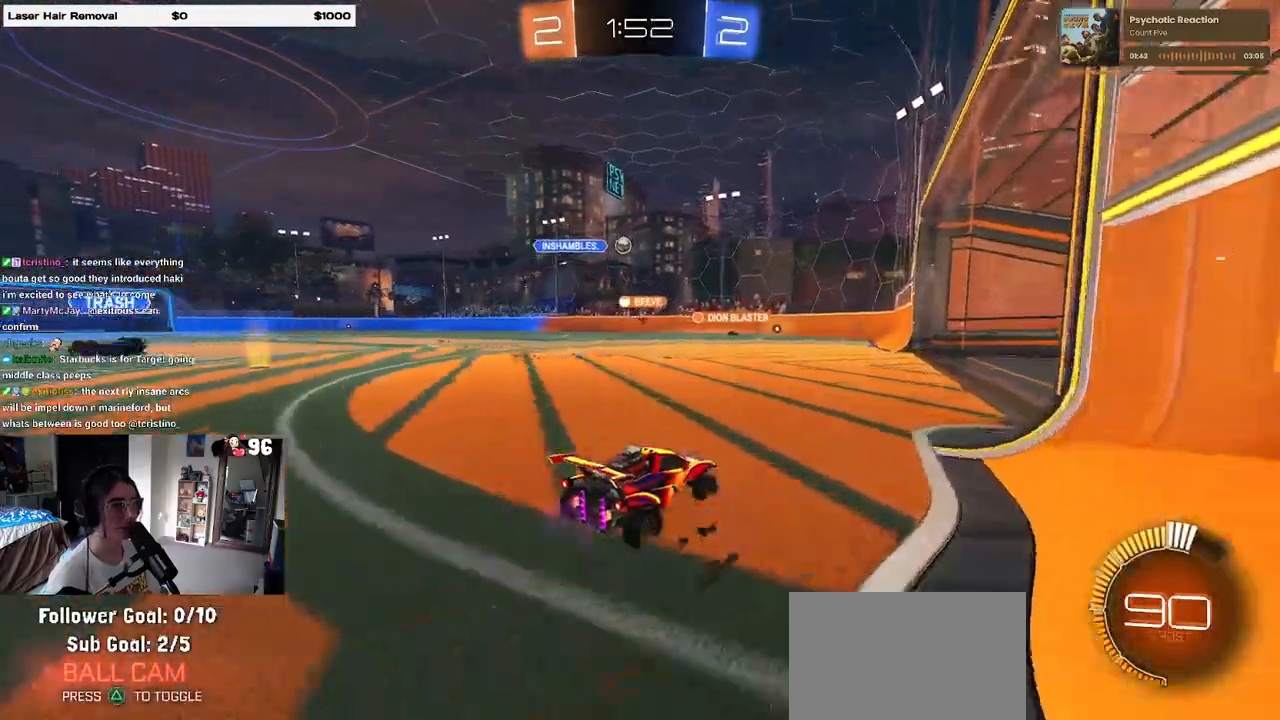
{"buttons": [], "left_stick": "center", "right_stick": "center", "events": []}
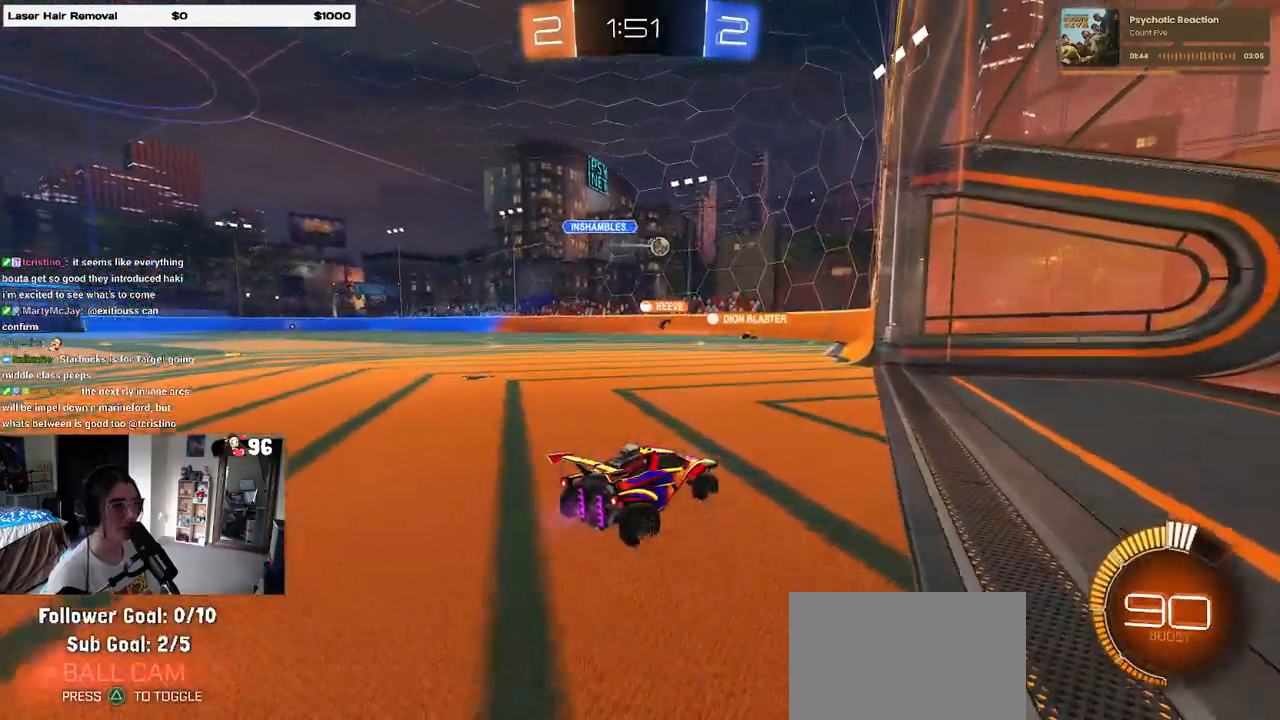
{"buttons": ["L2"], "left_stick": "left", "right_stick": "center", "events": [[67, "left_stick", "left"], [217, "left_stick", "center"], [367, "left_stick", "left"], [400, "L2", "down"]]}
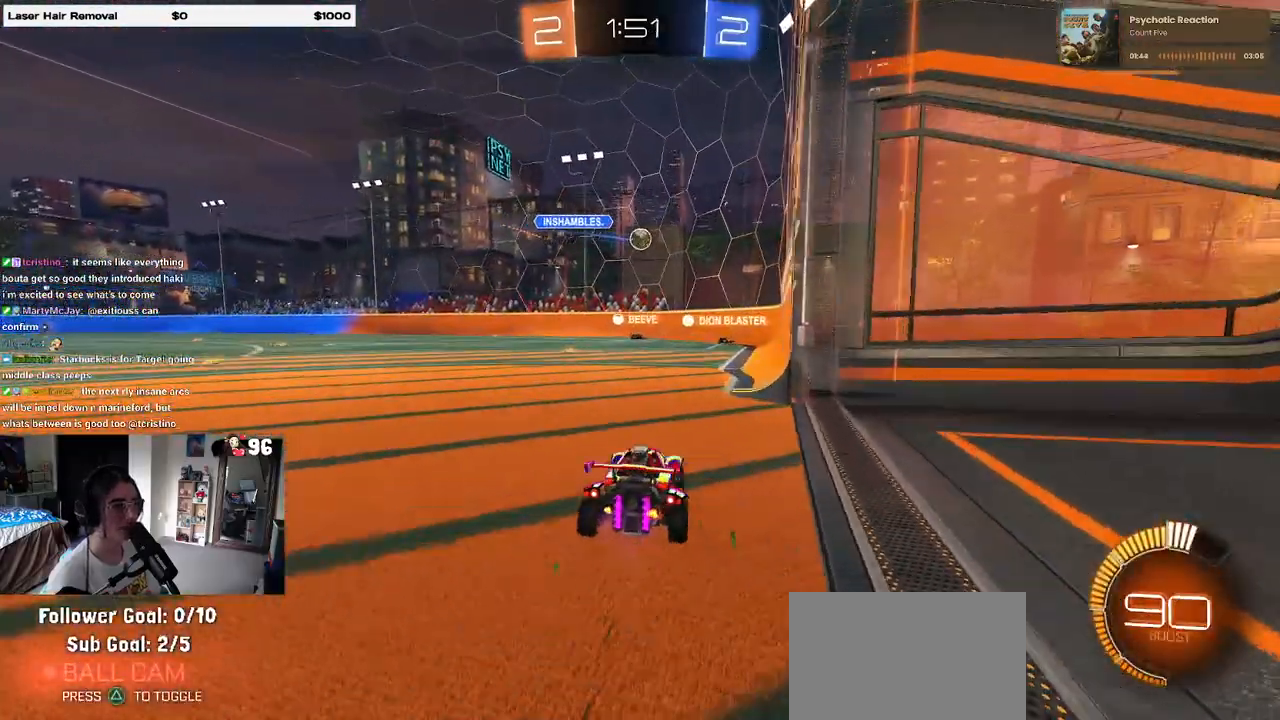
{"buttons": [], "left_stick": "left", "right_stick": "center", "events": [[33, "left_stick", "center"], [100, "L2", "up"], [167, "left_stick", "right"], [300, "left_stick", "center"], [350, "left_stick", "left"]]}